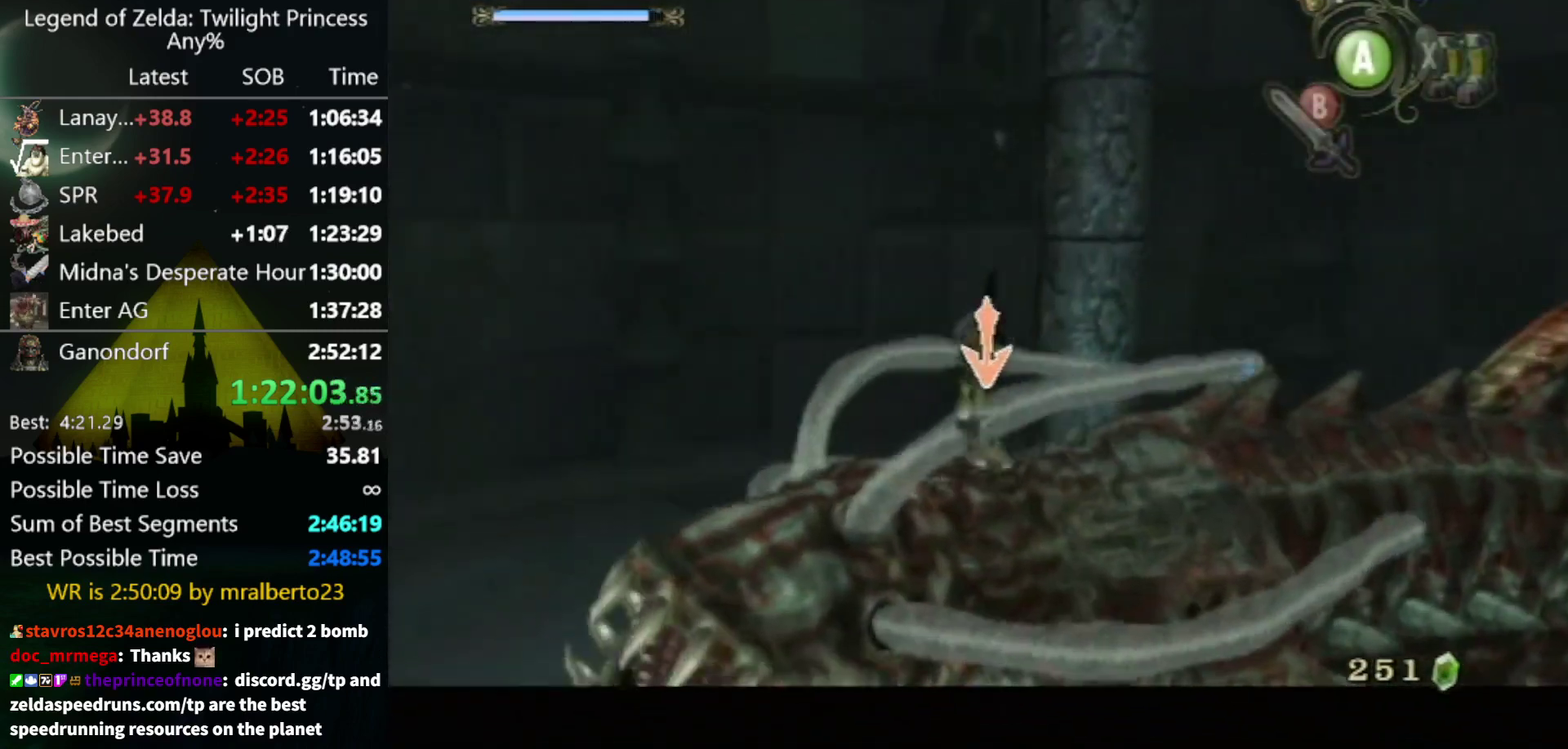
Gameplay with a controller (Nintendo layout); each line is a JSON object with the inputs held at the frame after it. "events" lists button and stick changes between this image and that frame as [ms after this image, input, new state], when the widget could be followed in between. Not read: L3 R3.
{"buttons": ["B"], "left_stick": "center", "right_stick": "center", "events": [[300, "L1", "up"], [333, "B", "down"], [433, "B", "up"], [500, "B", "down"]]}
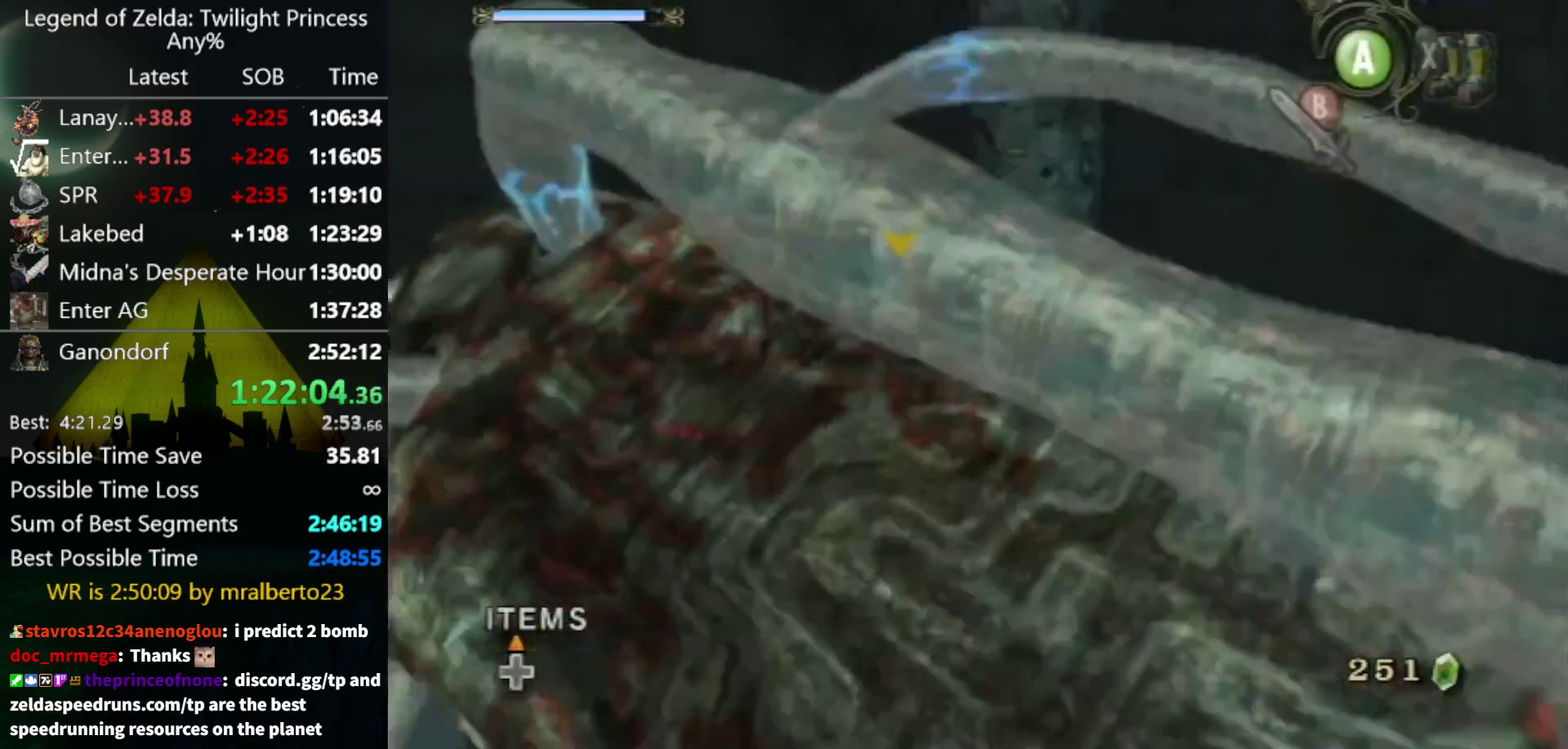
{"buttons": [], "left_stick": "center", "right_stick": "center", "events": [[67, "B", "up"], [67, "right_stick", "down"], [167, "right_stick", "center"]]}
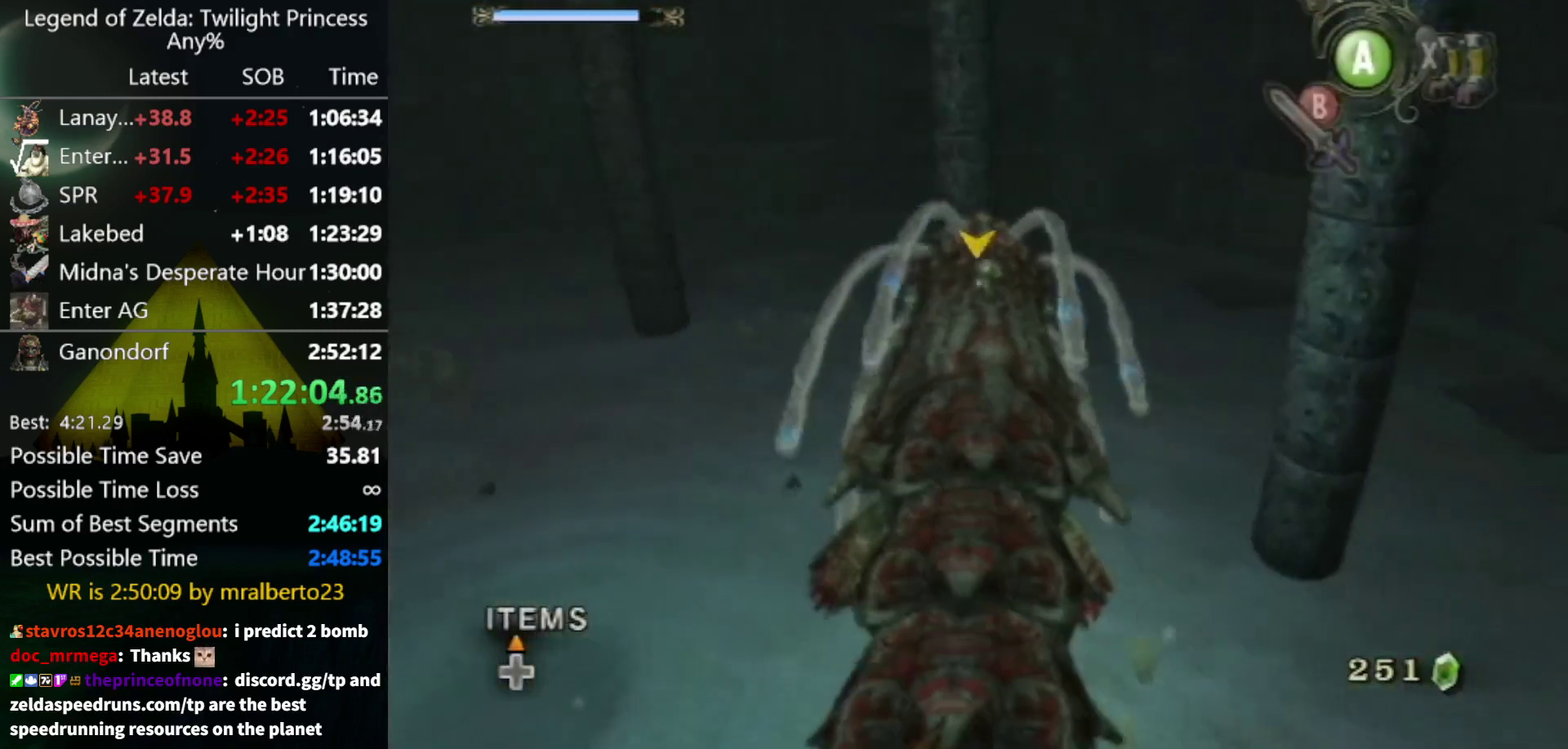
{"buttons": [], "left_stick": "center", "right_stick": "center", "events": [[133, "B", "down"], [200, "B", "up"], [300, "B", "down"], [367, "B", "up"], [433, "B", "down"], [500, "B", "up"]]}
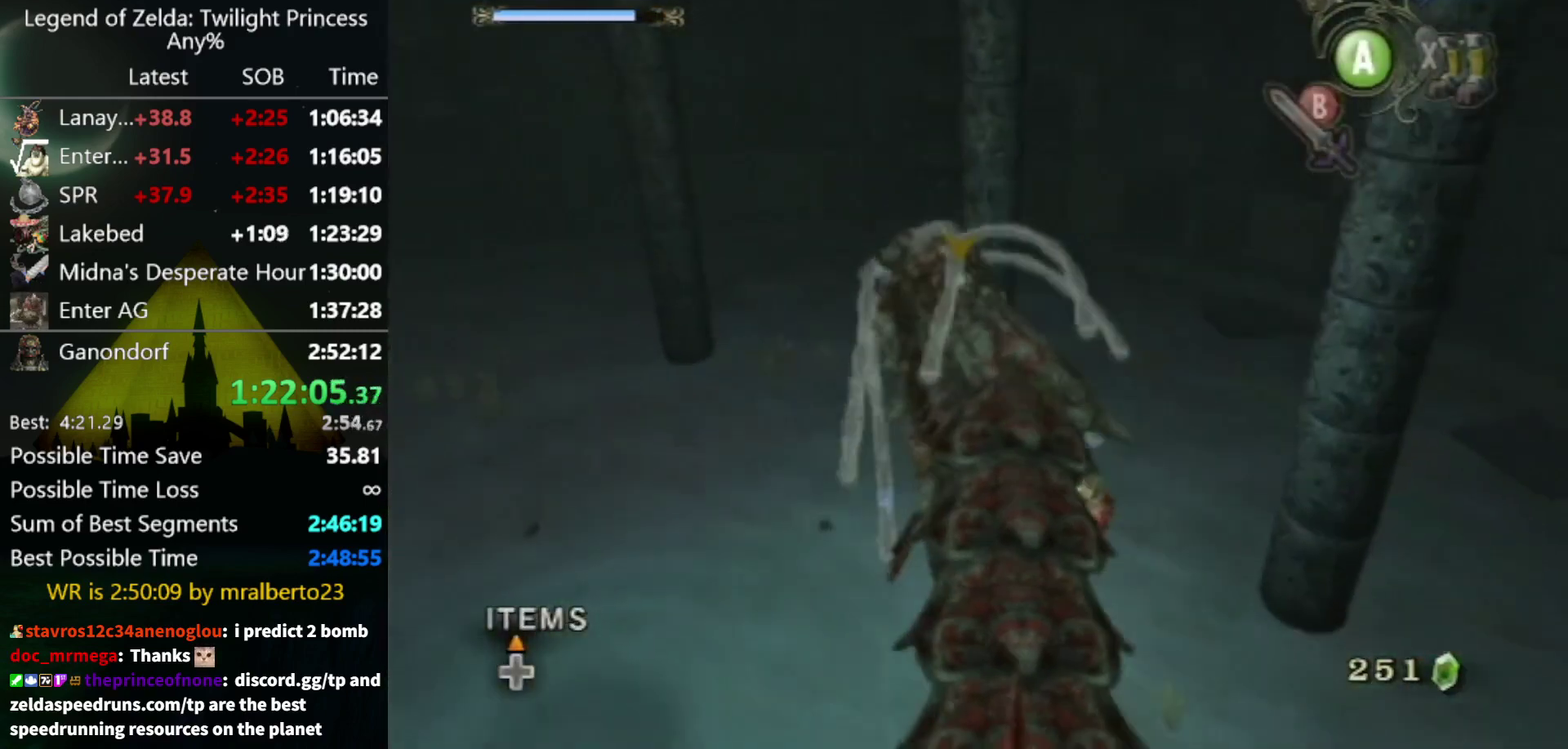
{"buttons": [], "left_stick": "center", "right_stick": "center", "events": [[200, "B", "down"], [367, "B", "up"], [433, "B", "down"], [500, "B", "up"]]}
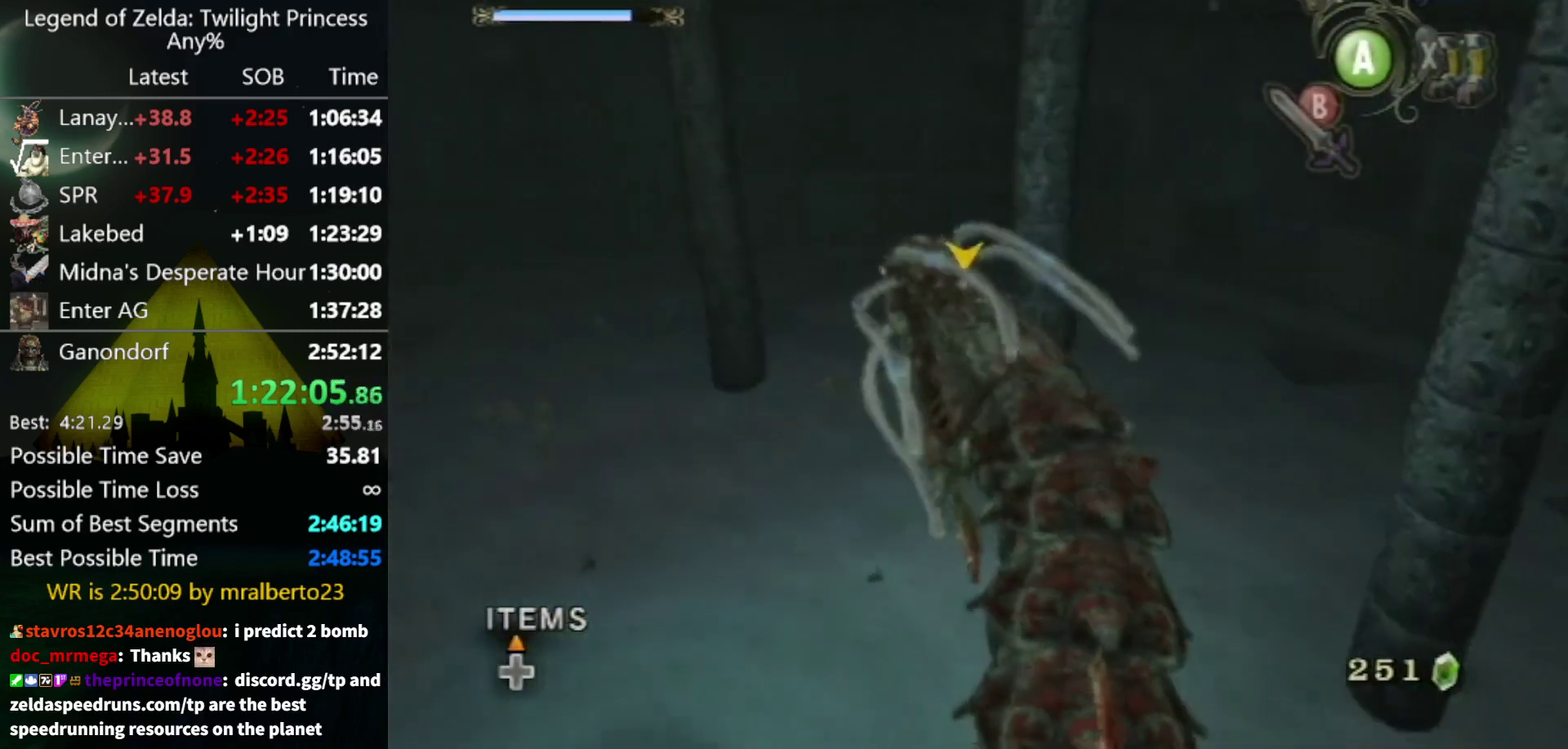
{"buttons": ["B"], "left_stick": "center", "right_stick": "center", "events": [[300, "B", "down"], [400, "B", "up"], [467, "B", "down"]]}
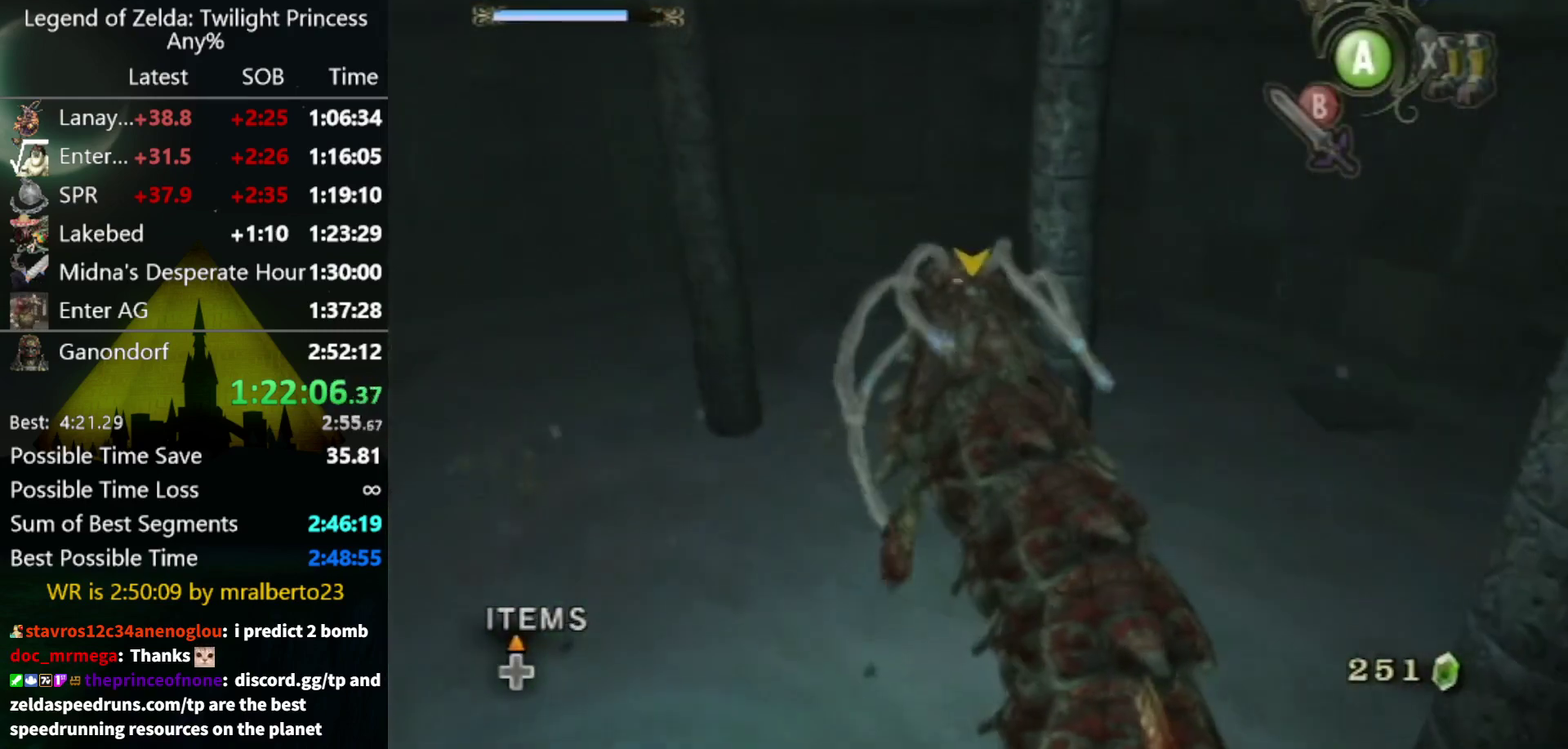
{"buttons": [], "left_stick": "center", "right_stick": "center", "events": [[33, "B", "up"], [100, "B", "down"], [167, "B", "up"], [233, "B", "down"], [300, "B", "up"], [367, "B", "down"], [433, "B", "up"]]}
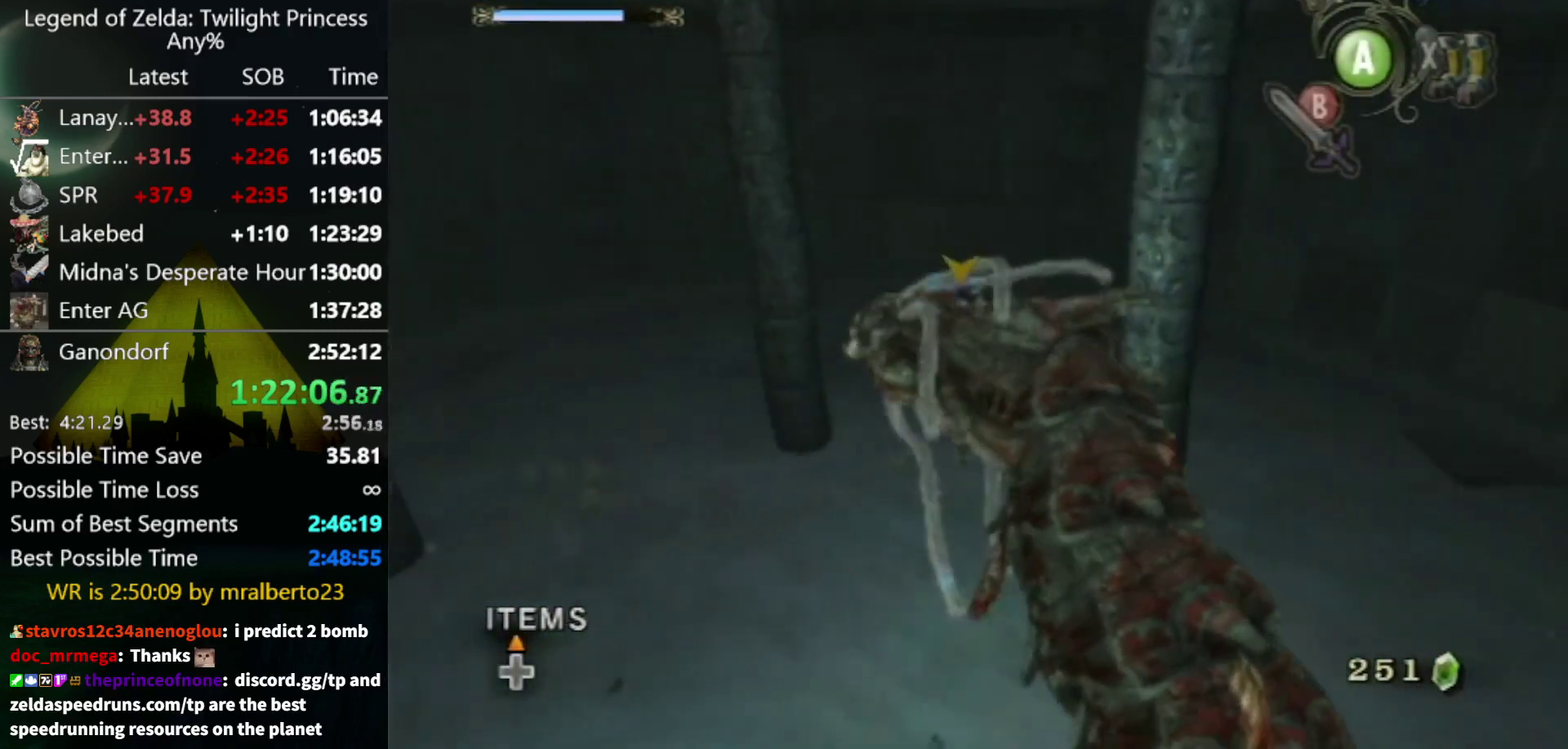
{"buttons": [], "left_stick": "center", "right_stick": "center", "events": [[167, "B", "down"], [233, "B", "up"], [300, "B", "down"], [367, "B", "up"], [433, "B", "down"], [500, "B", "up"]]}
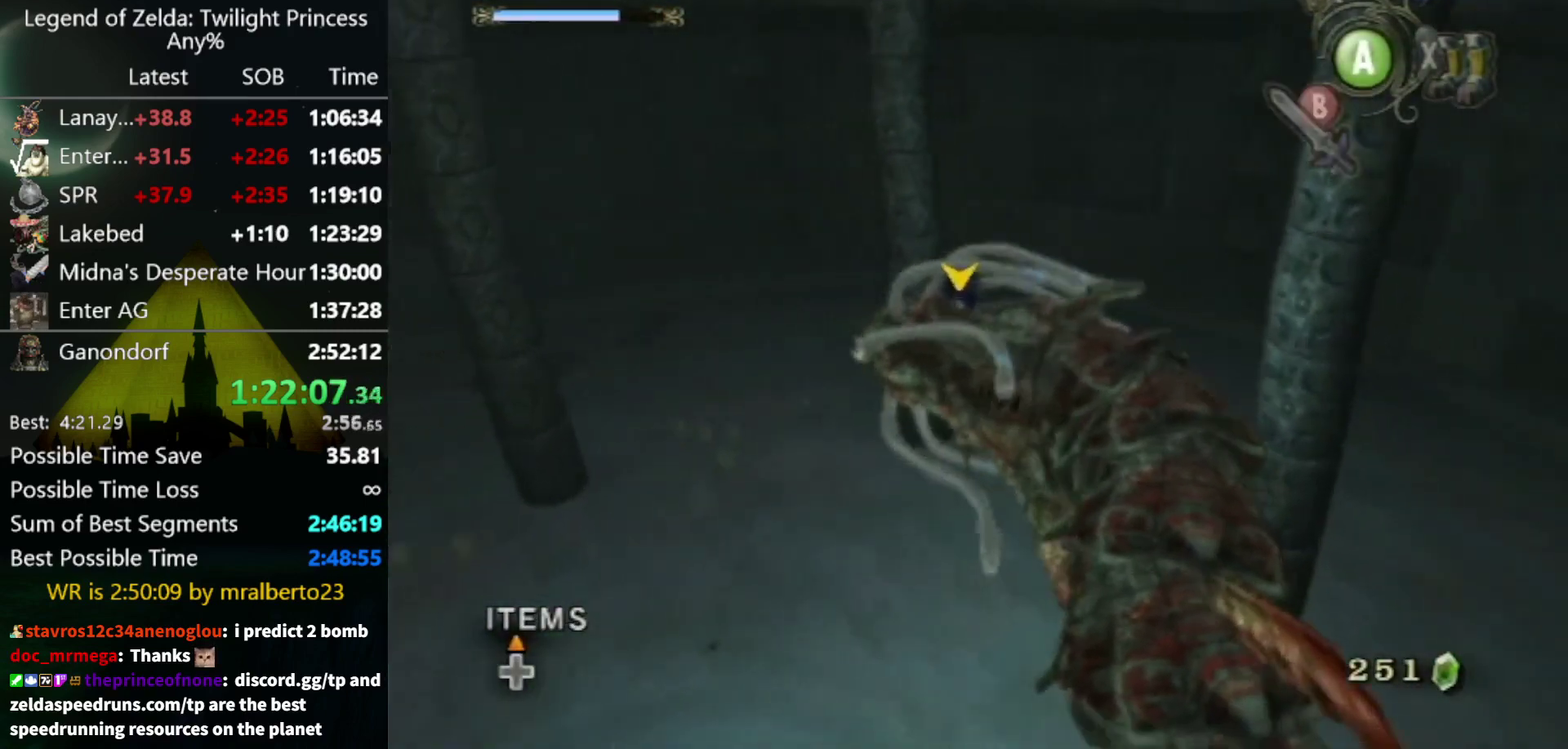
{"buttons": [], "left_stick": "center", "right_stick": "center", "events": [[67, "B", "down"], [133, "B", "up"], [233, "B", "down"], [300, "B", "up"]]}
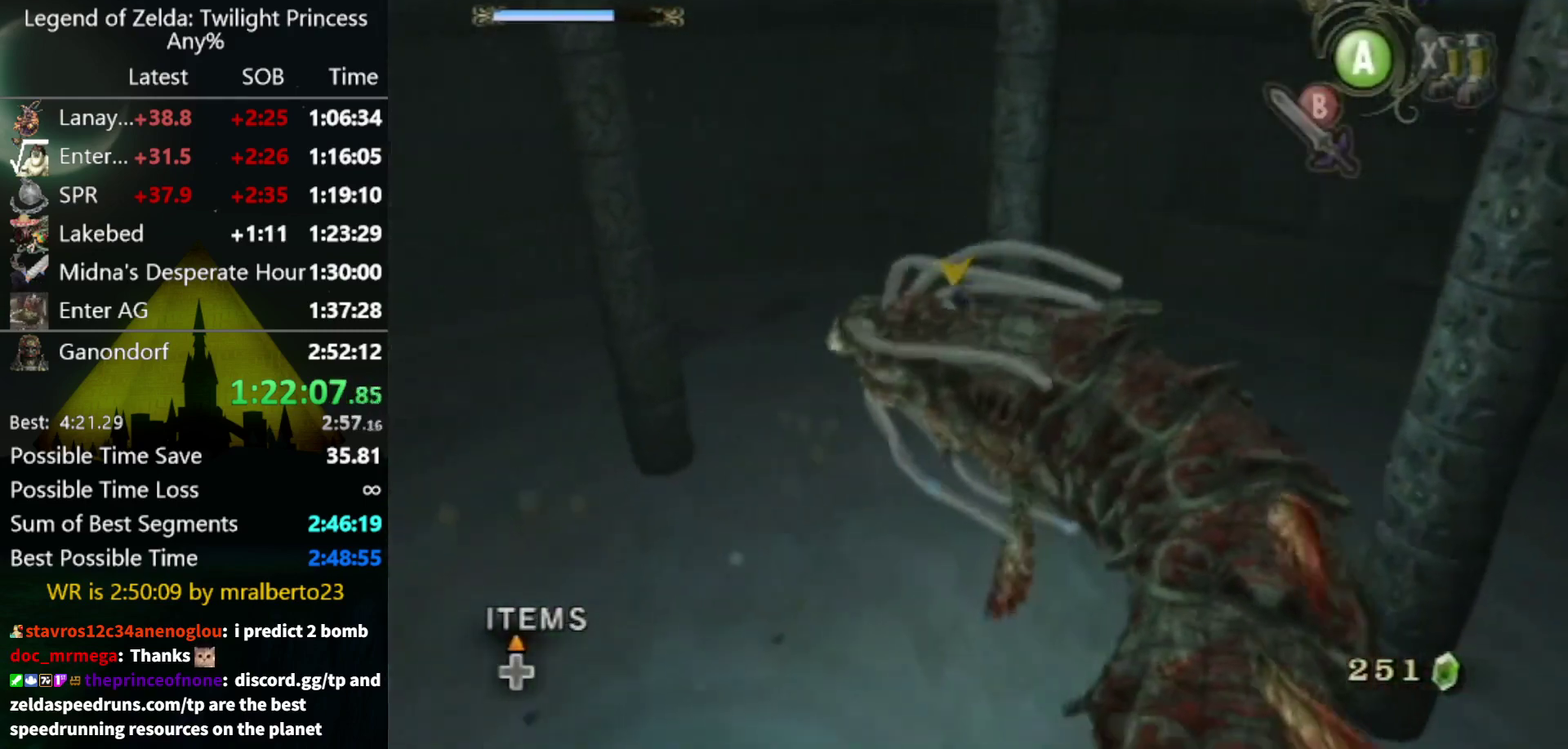
{"buttons": ["B"], "left_stick": "center", "right_stick": "center", "events": [[167, "B", "down"], [233, "B", "up"], [300, "B", "down"], [367, "B", "up"], [467, "B", "down"]]}
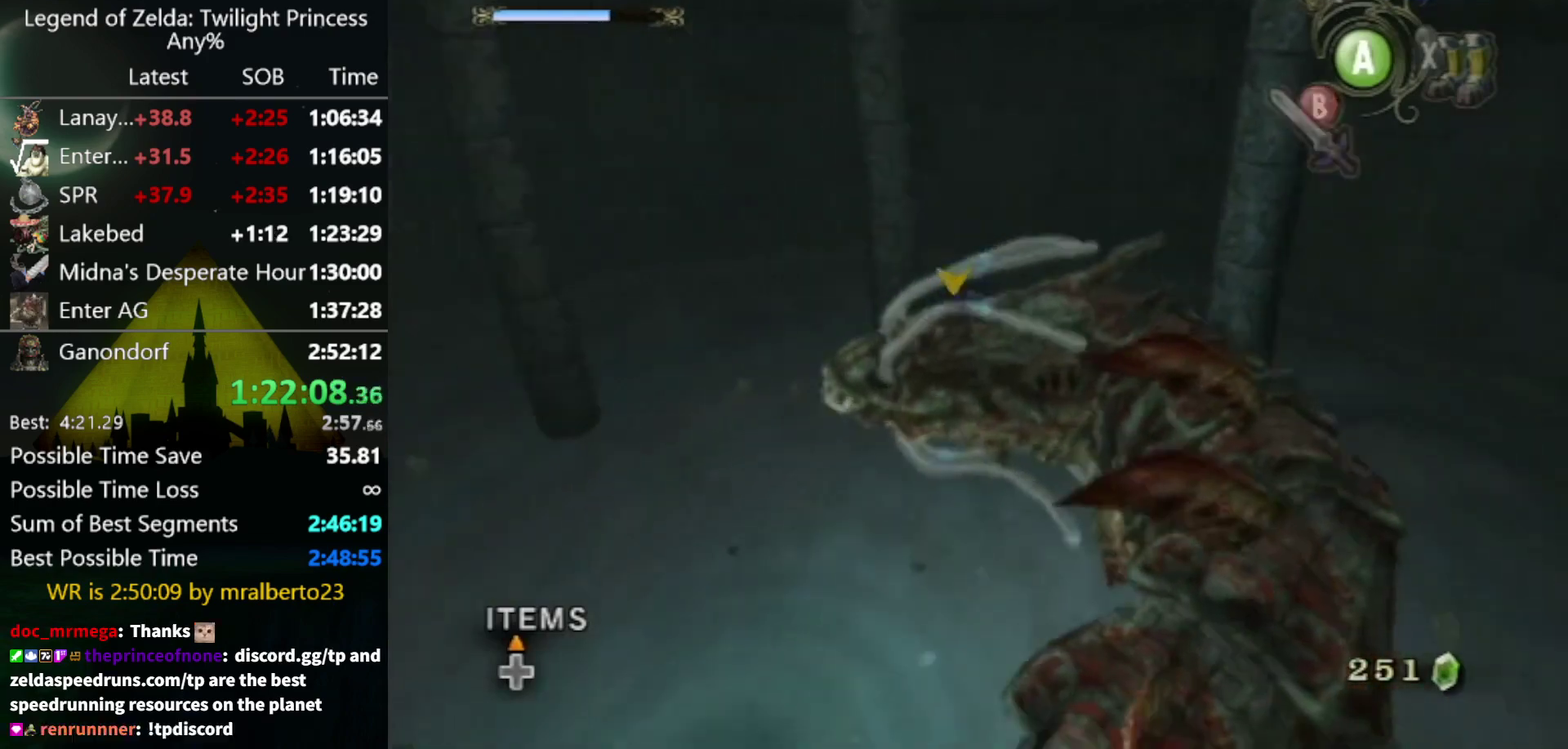
{"buttons": [], "left_stick": "center", "right_stick": "center", "events": [[33, "B", "up"], [100, "B", "down"], [167, "B", "up"], [233, "B", "down"], [333, "B", "up"], [400, "B", "down"], [467, "B", "up"]]}
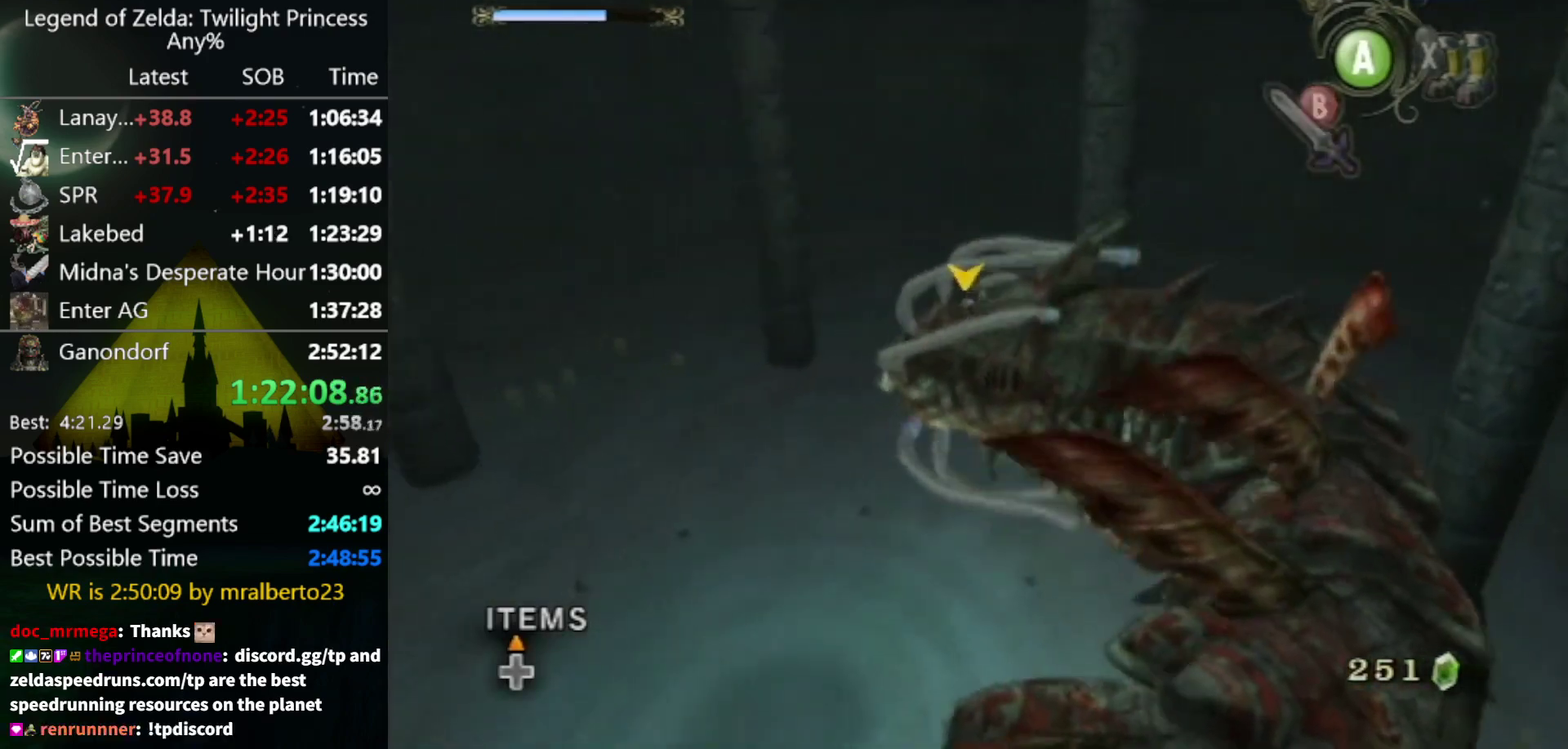
{"buttons": [], "left_stick": "center", "right_stick": "center", "events": [[33, "B", "down"], [100, "B", "up"], [167, "B", "down"], [233, "B", "up"], [300, "B", "down"], [367, "B", "up"], [433, "B", "down"], [500, "B", "up"]]}
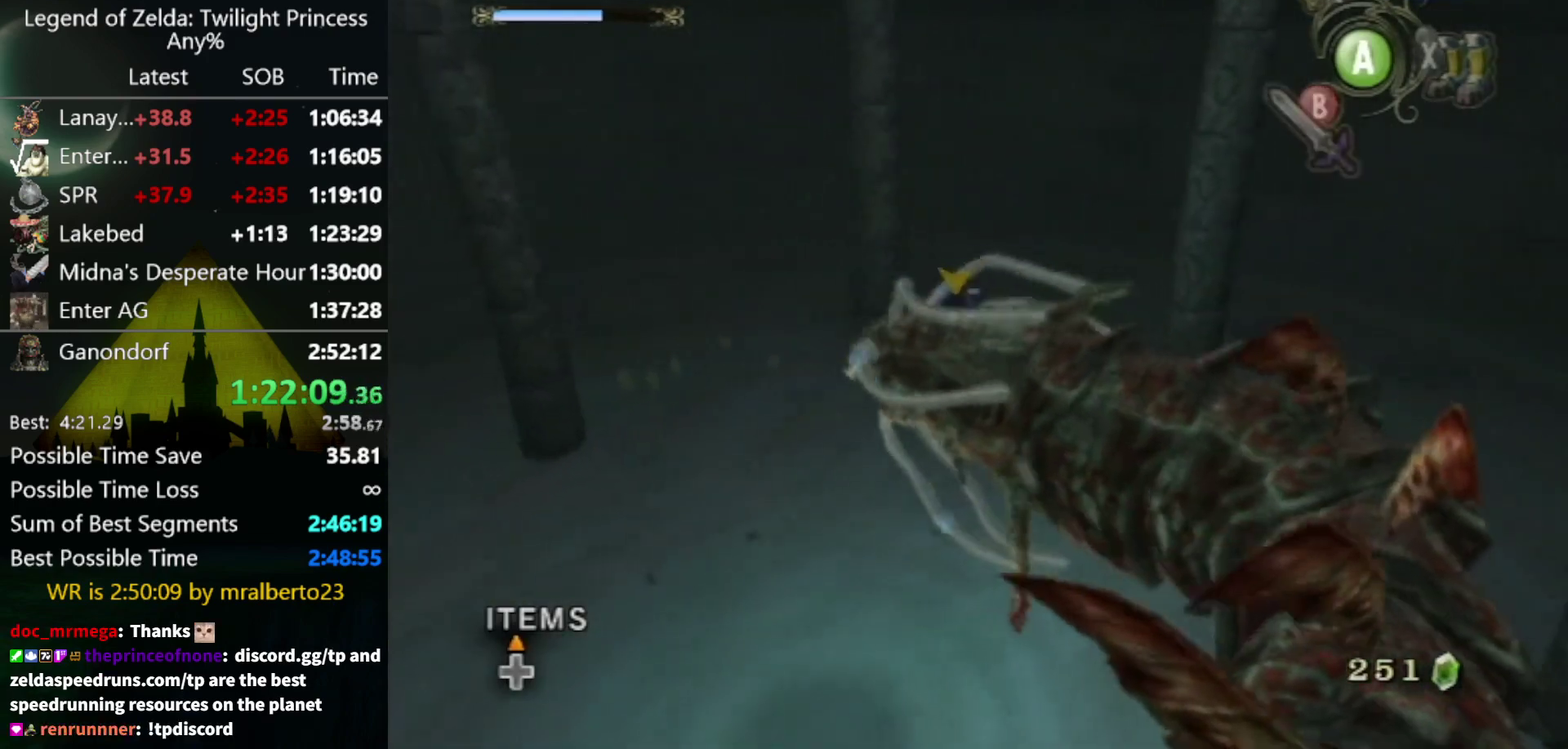
{"buttons": [], "left_stick": "center", "right_stick": "center", "events": [[167, "B", "down"], [233, "B", "up"], [400, "DPAD_UP", "down"], [467, "DPAD_UP", "up"]]}
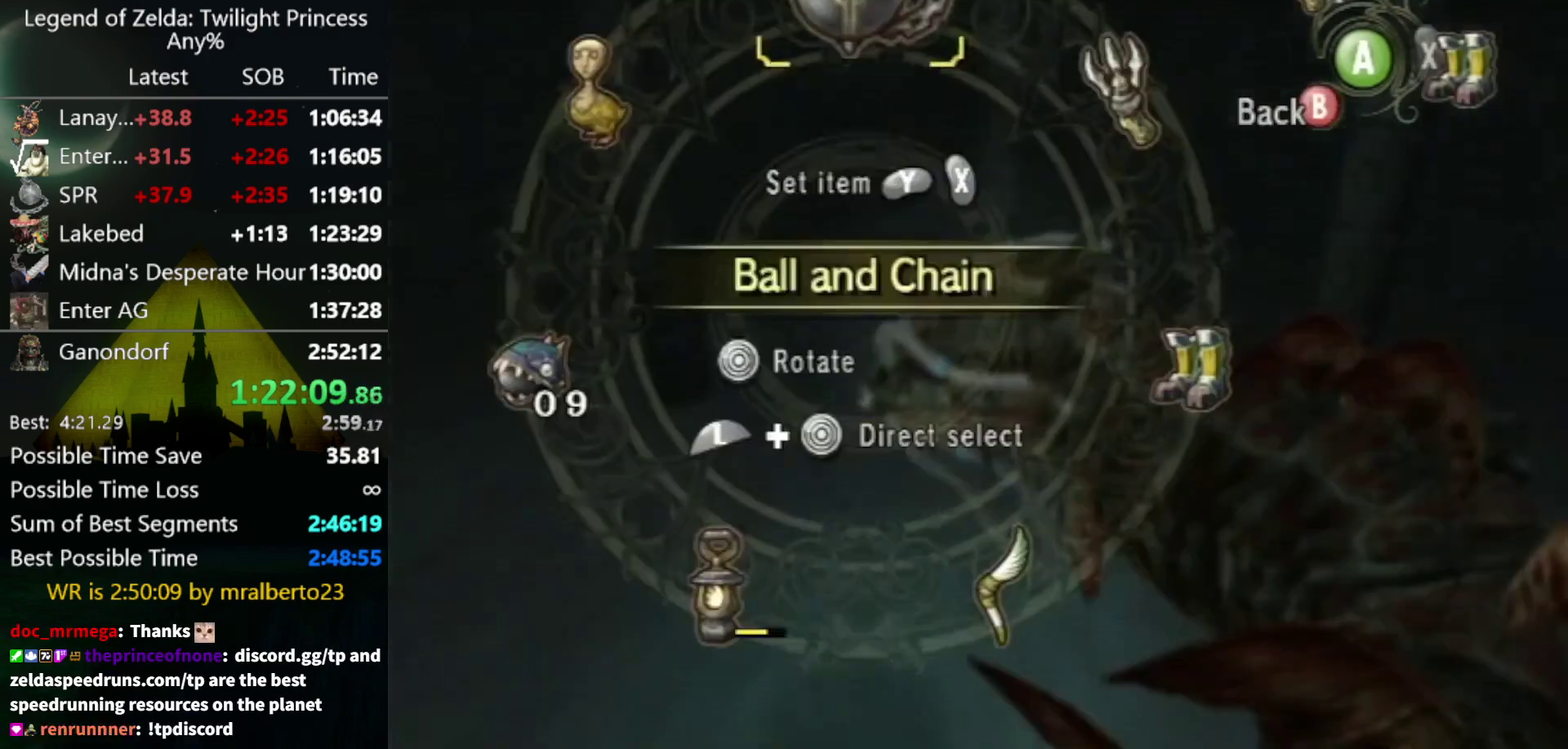
{"buttons": ["B"], "left_stick": "center", "right_stick": "center", "events": [[200, "X", "down"], [267, "X", "up"], [333, "X", "down"], [400, "X", "up"], [500, "B", "down"]]}
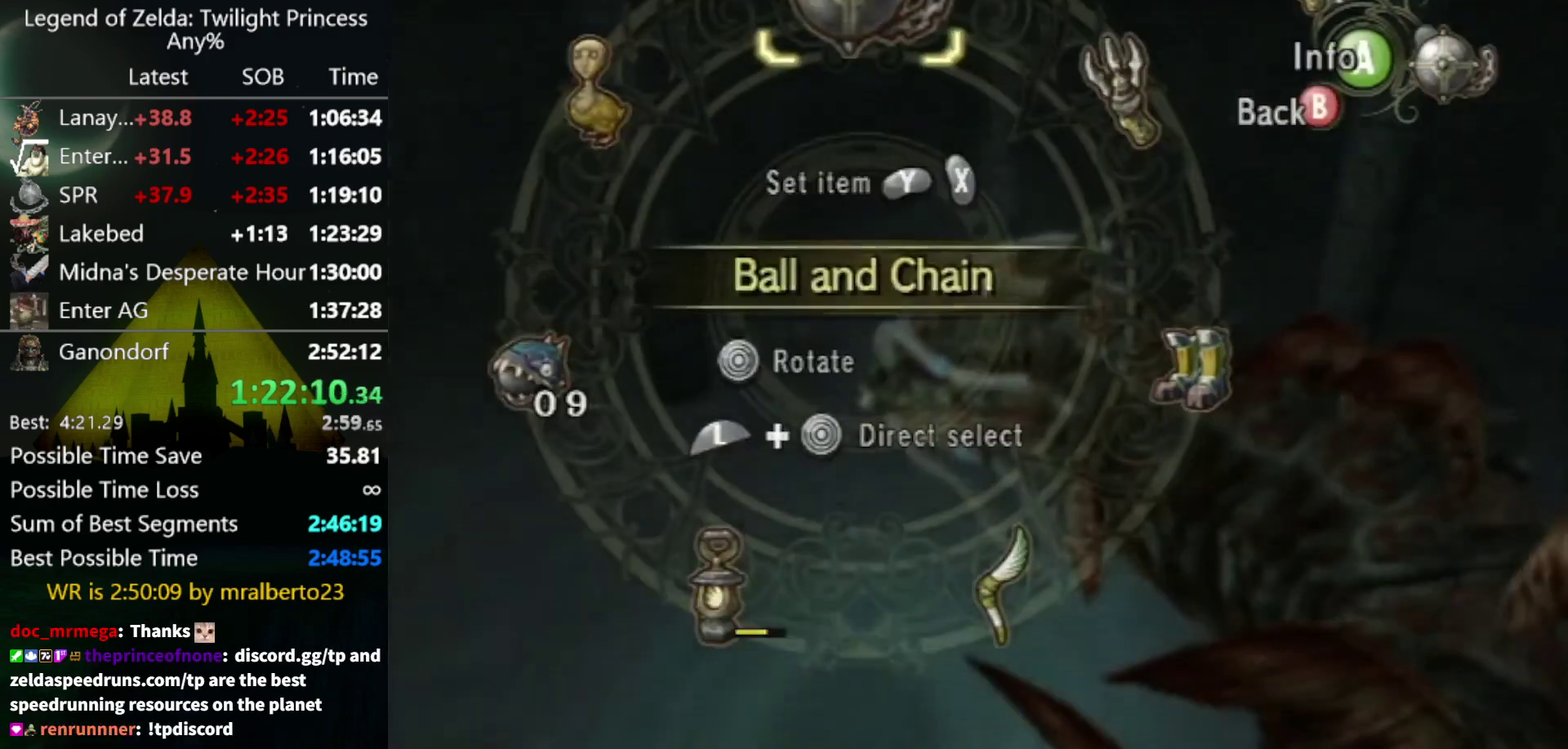
{"buttons": [], "left_stick": "center", "right_stick": "center", "events": [[100, "B", "up"], [300, "DPAD_UP", "down"], [400, "DPAD_UP", "up"]]}
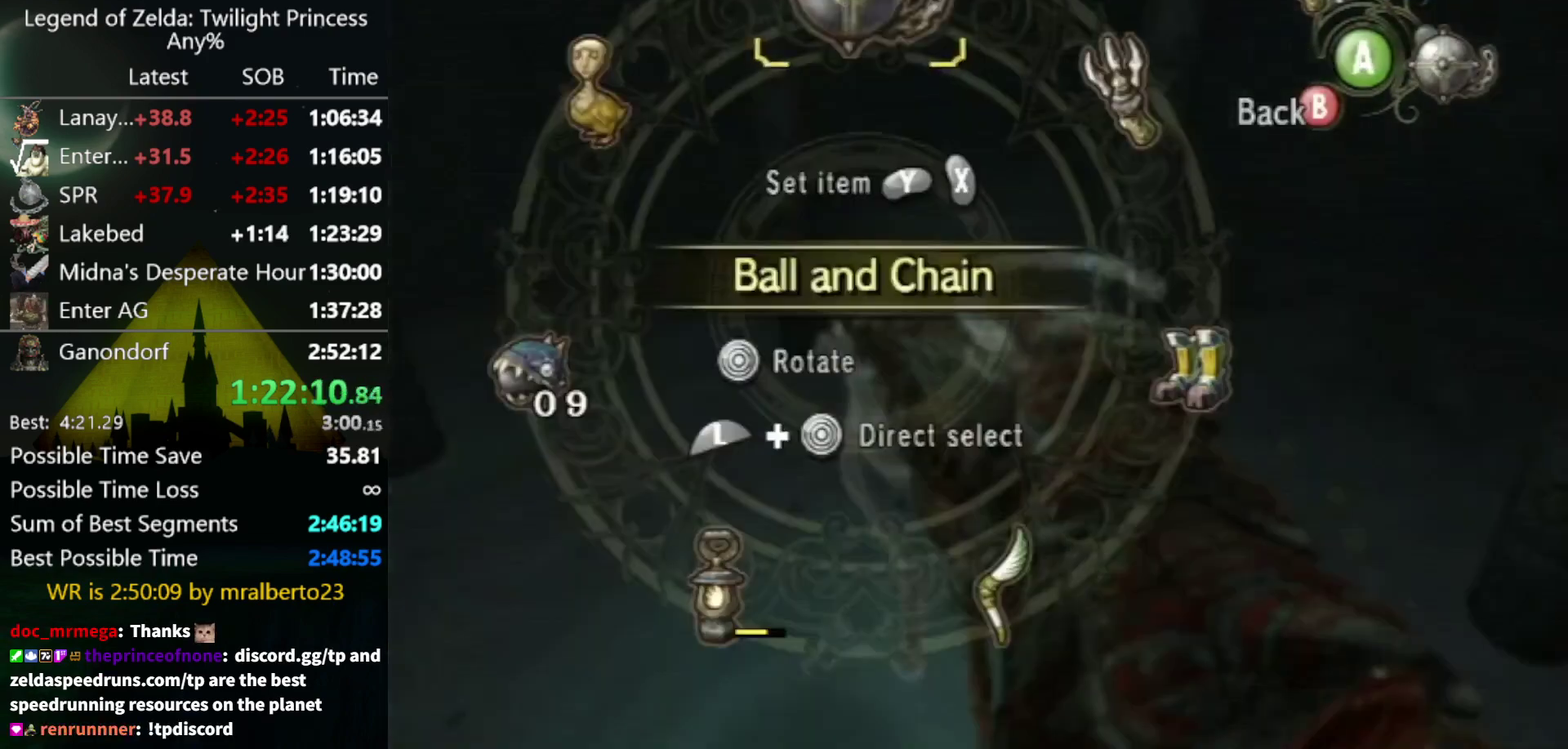
{"buttons": [], "left_stick": "center", "right_stick": "center", "events": [[33, "L1", "down"], [33, "left_stick", "left"], [167, "left_stick", "center"], [200, "L1", "up"], [200, "Y", "down"], [267, "Y", "up"], [333, "L1", "down"], [400, "left_stick", "right"], [500, "L1", "up"], [500, "left_stick", "center"]]}
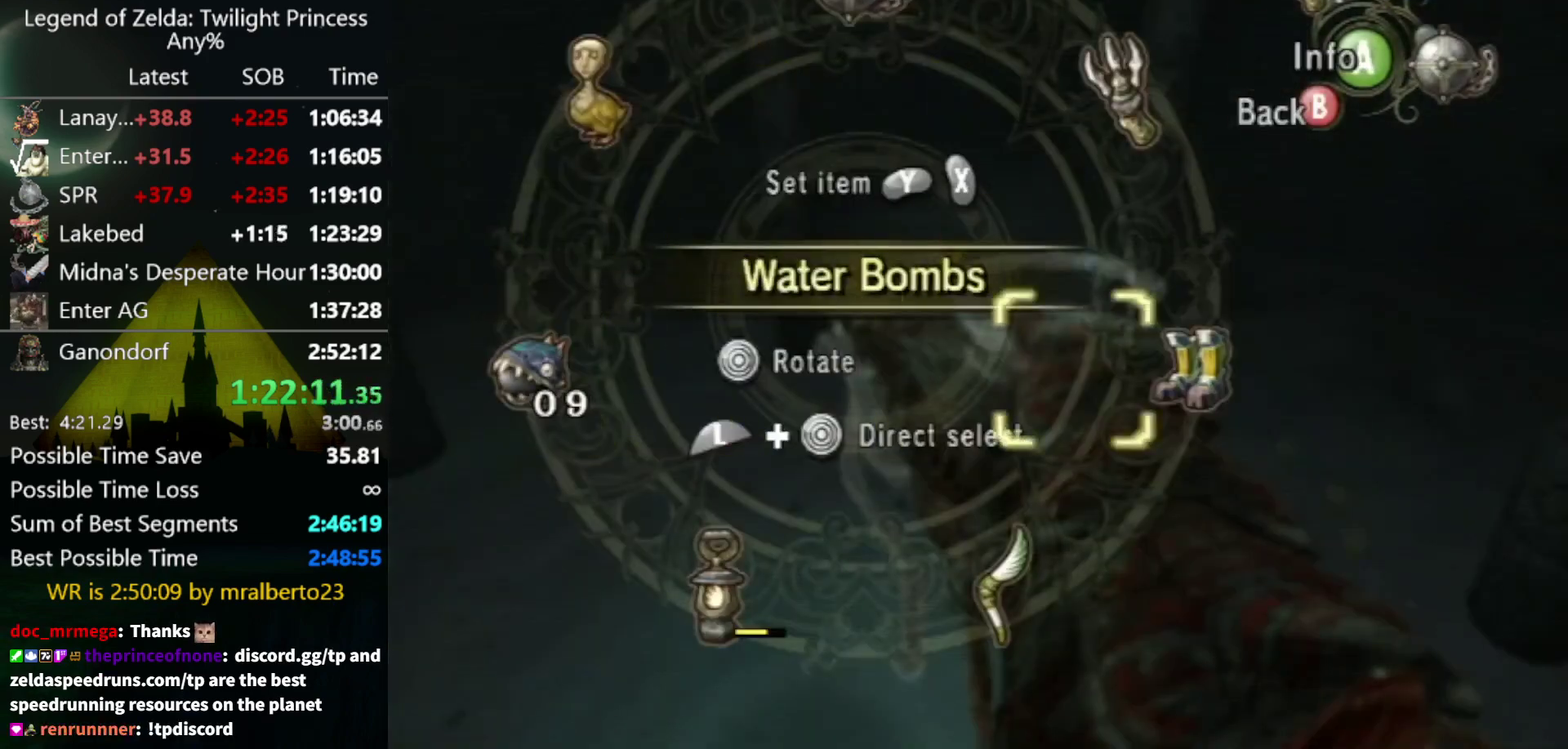
{"buttons": [], "left_stick": "up-right", "right_stick": "center", "events": [[33, "X", "down"], [200, "X", "up"], [267, "B", "down"], [367, "B", "up"], [400, "left_stick", "right"], [467, "left_stick", "up-right"]]}
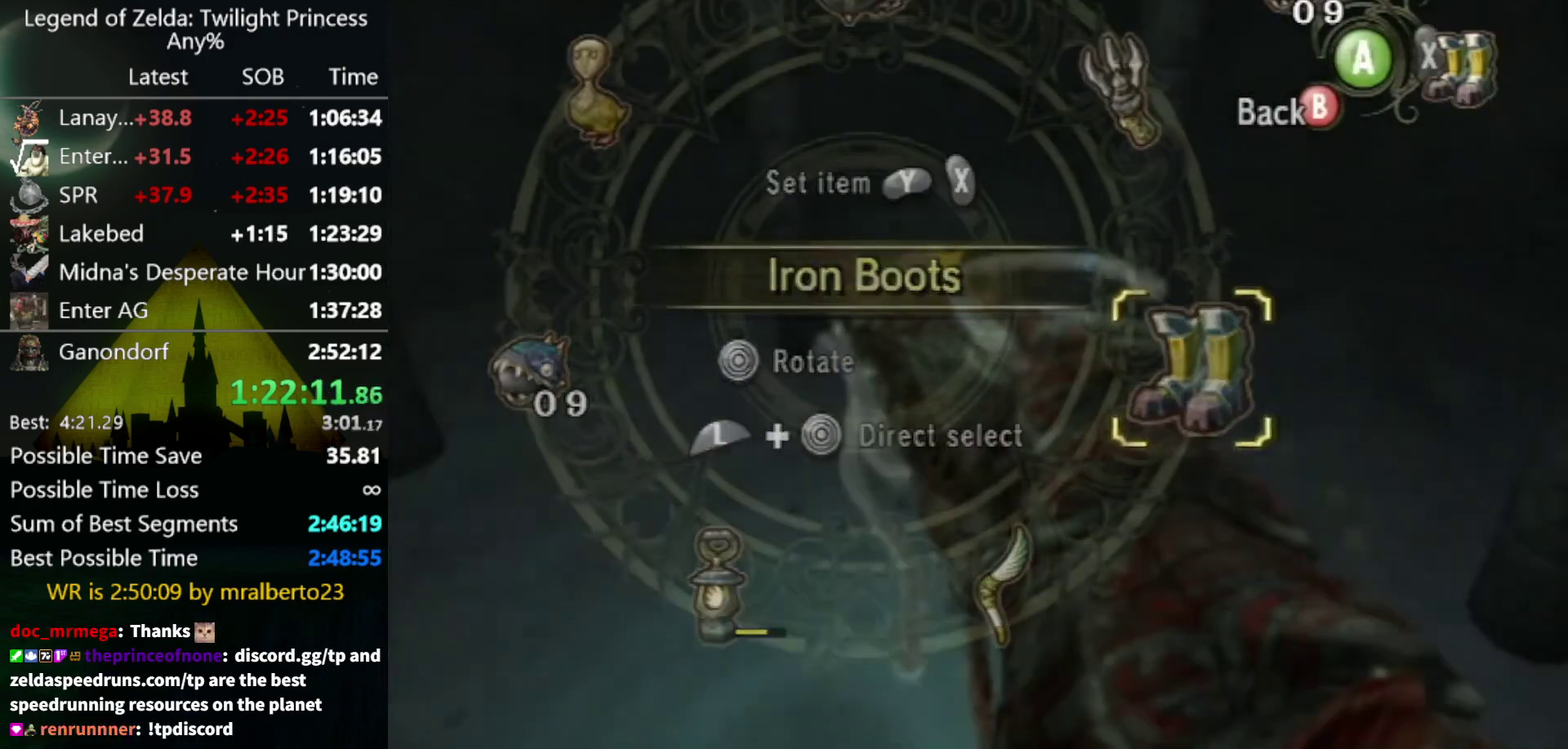
{"buttons": [], "left_stick": "up-right", "right_stick": "center", "events": []}
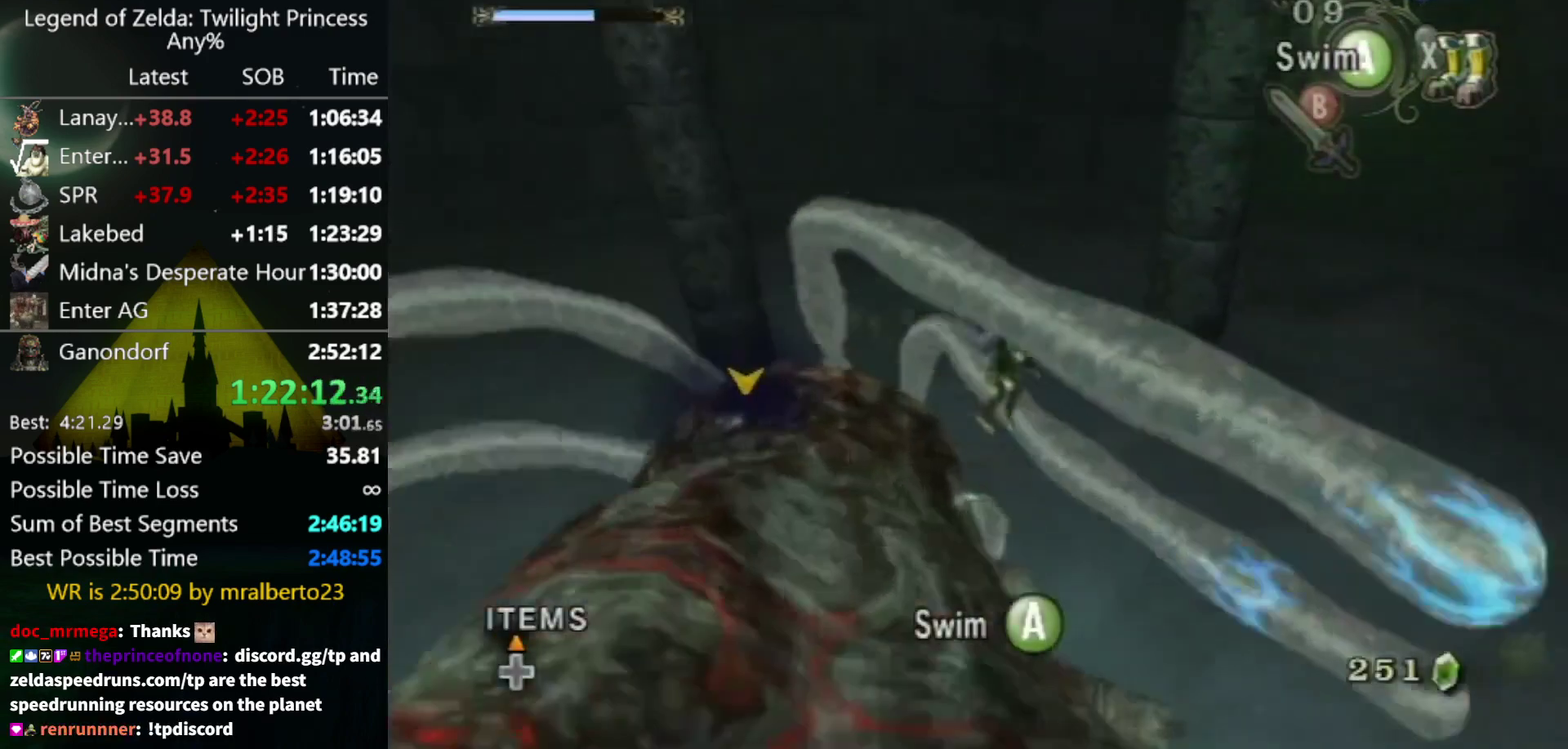
{"buttons": ["X"], "left_stick": "up", "right_stick": "center", "events": [[433, "X", "down"], [433, "left_stick", "up"]]}